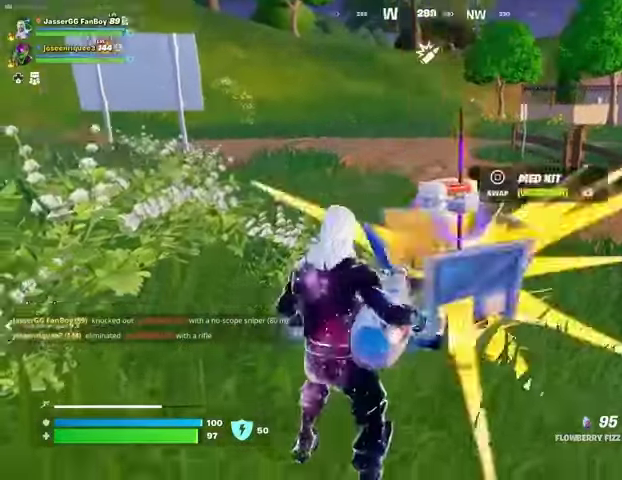
Gameplay with a controller (PlayStation layout); each line is a JSON object with the inputs held at the frame after it. "events" lists button and stick changes between this image and that frame as [ms after this image, input, new state], when the widget could be followed in between. Not read: L1 R1 SELECT START.
{"buttons": [], "left_stick": "down-right", "right_stick": "down", "events": [[333, "right_stick", "down"], [500, "left_stick", "down-right"]]}
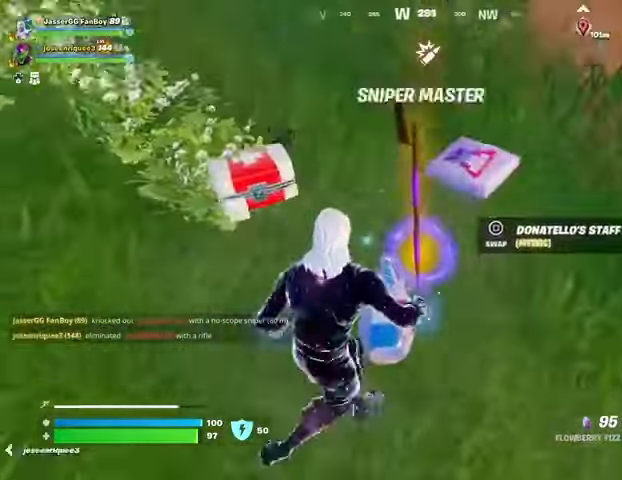
{"buttons": [], "left_stick": "up-left", "right_stick": "up-left", "events": [[33, "left_stick", "down"], [67, "right_stick", "center"], [167, "SQUARE", "down"], [200, "SQUARE", "up"], [300, "left_stick", "left"], [333, "right_stick", "up-left"], [467, "left_stick", "up-left"]]}
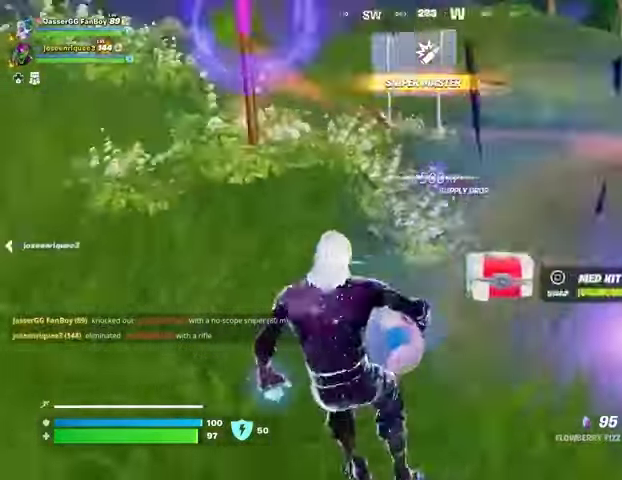
{"buttons": [], "left_stick": "up", "right_stick": "center", "events": [[167, "left_stick", "up"], [200, "right_stick", "left"], [333, "right_stick", "center"]]}
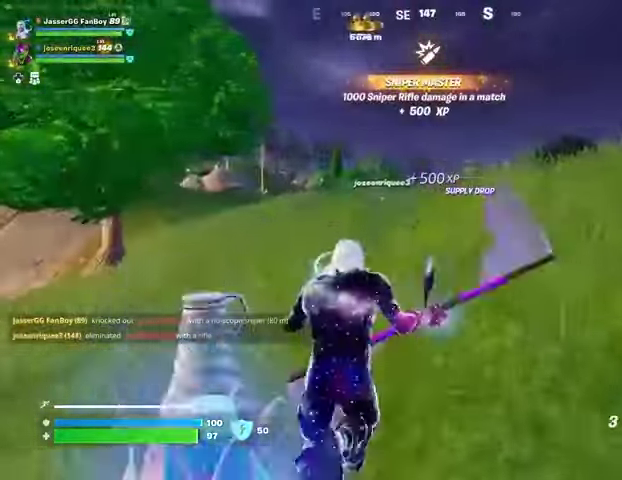
{"buttons": [], "left_stick": "up", "right_stick": "center", "events": [[167, "CROSS", "down"], [233, "CROSS", "up"]]}
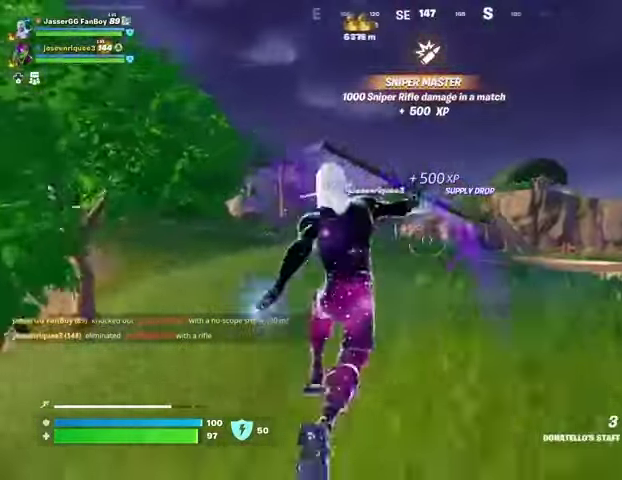
{"buttons": [], "left_stick": "up", "right_stick": "center", "events": []}
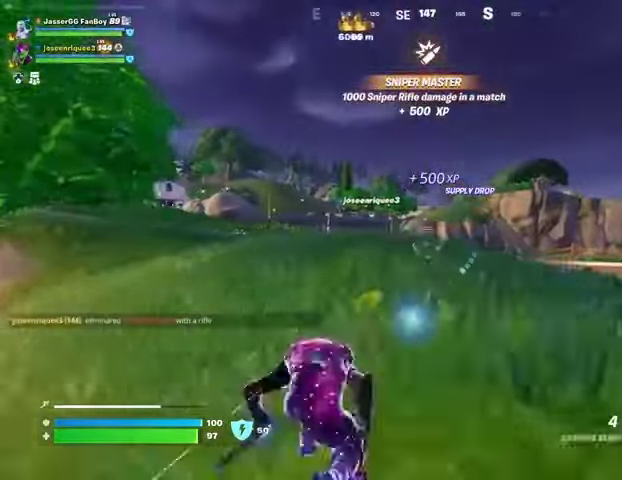
{"buttons": [], "left_stick": "up", "right_stick": "center", "events": []}
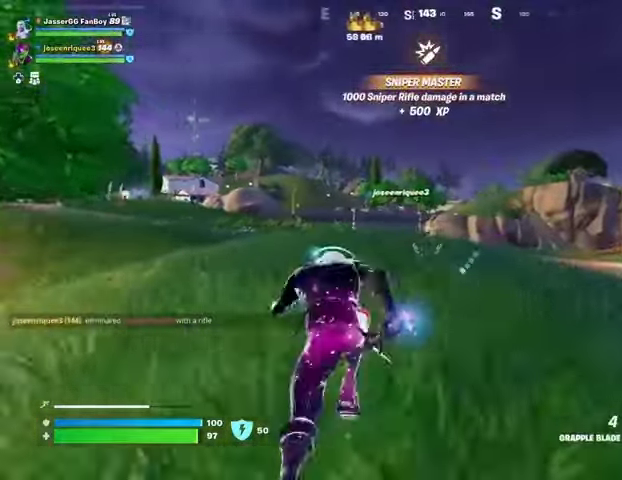
{"buttons": [], "left_stick": "up-right", "right_stick": "center", "events": [[67, "right_stick", "left"], [200, "right_stick", "center"], [300, "CROSS", "down"], [367, "CROSS", "up"], [500, "left_stick", "up-right"]]}
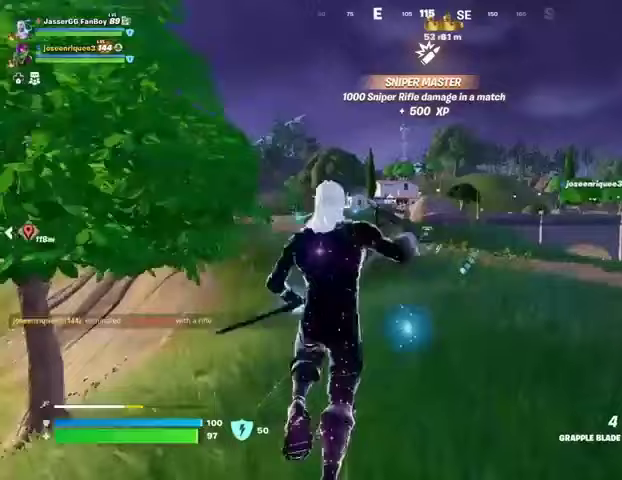
{"buttons": [], "left_stick": "up-left", "right_stick": "center", "events": [[133, "left_stick", "up"], [300, "L2", "down"], [433, "L2", "up"], [467, "left_stick", "up-left"]]}
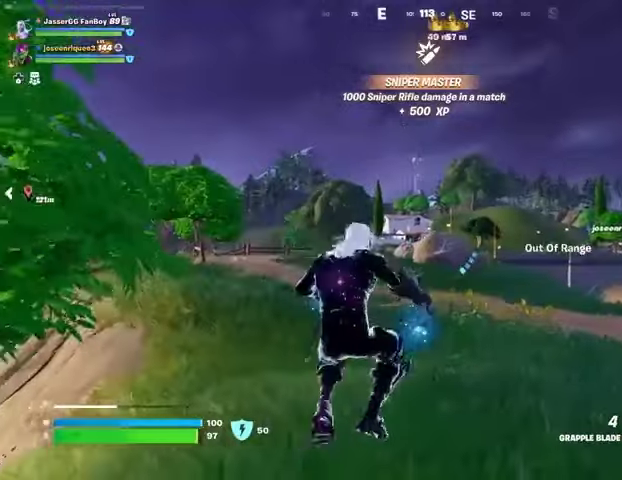
{"buttons": [], "left_stick": "up-right", "right_stick": "center", "events": [[100, "L2", "down"], [133, "right_stick", "left"], [200, "L2", "up"], [200, "left_stick", "up"], [233, "right_stick", "center"], [300, "L2", "down"], [333, "left_stick", "up-right"], [400, "L2", "up"]]}
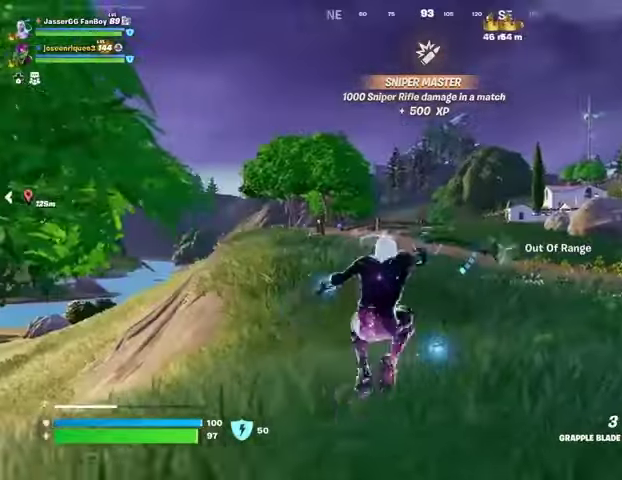
{"buttons": [], "left_stick": "up-left", "right_stick": "center", "events": [[233, "right_stick", "right"], [267, "left_stick", "up-left"], [433, "right_stick", "center"]]}
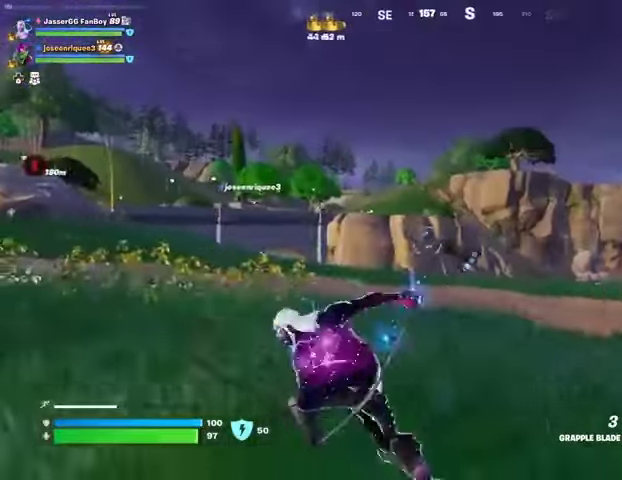
{"buttons": [], "left_stick": "up-left", "right_stick": "center", "events": []}
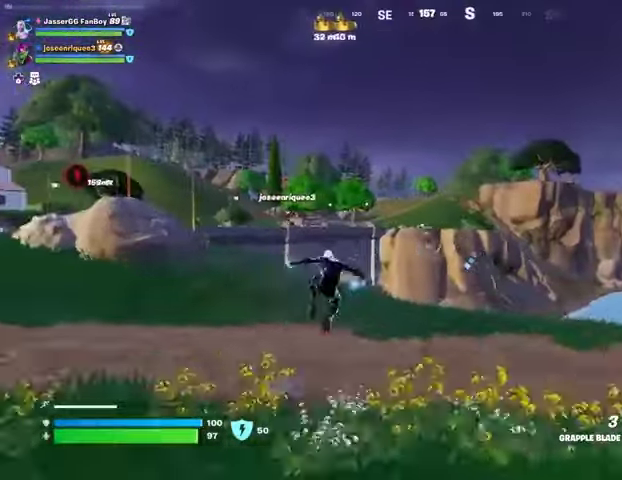
{"buttons": [], "left_stick": "up-left", "right_stick": "center", "events": []}
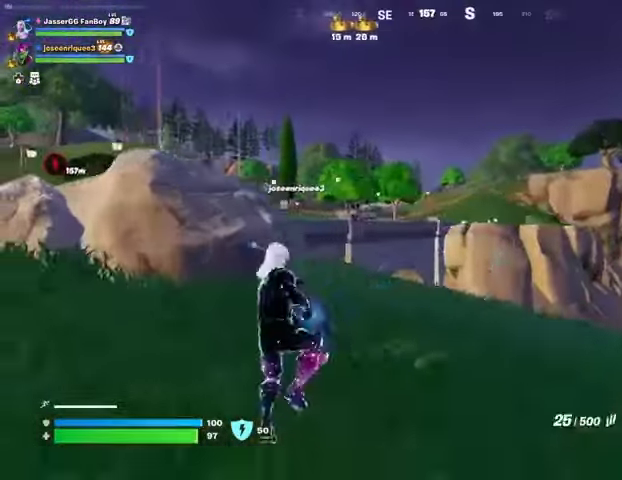
{"buttons": [], "left_stick": "up-left", "right_stick": "center", "events": [[33, "right_stick", "left"], [133, "right_stick", "center"], [233, "L3", "down"], [367, "L3", "up"]]}
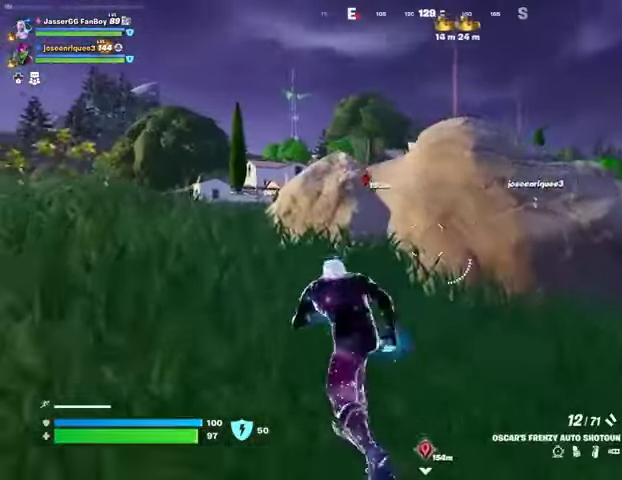
{"buttons": [], "left_stick": "up-left", "right_stick": "center", "events": [[300, "CROSS", "down"], [367, "CROSS", "up"]]}
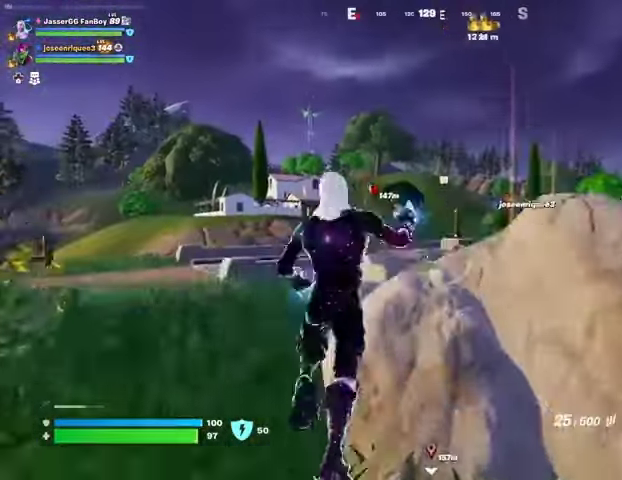
{"buttons": [], "left_stick": "up-left", "right_stick": "center", "events": []}
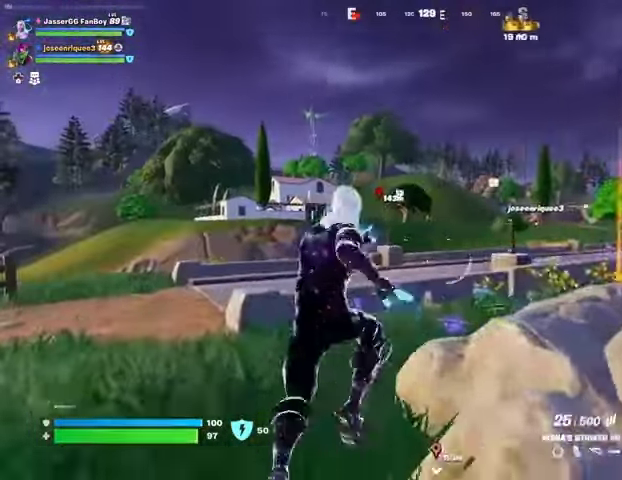
{"buttons": [], "left_stick": "up", "right_stick": "center", "events": [[67, "left_stick", "up"]]}
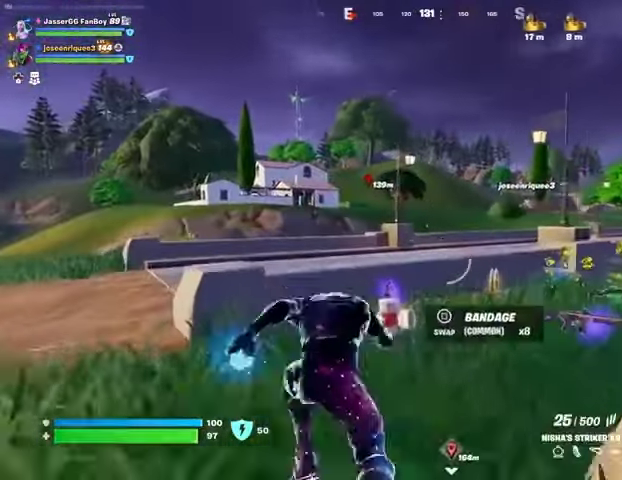
{"buttons": [], "left_stick": "up", "right_stick": "right", "events": [[167, "CROSS", "down"], [267, "CROSS", "up"], [500, "right_stick", "right"]]}
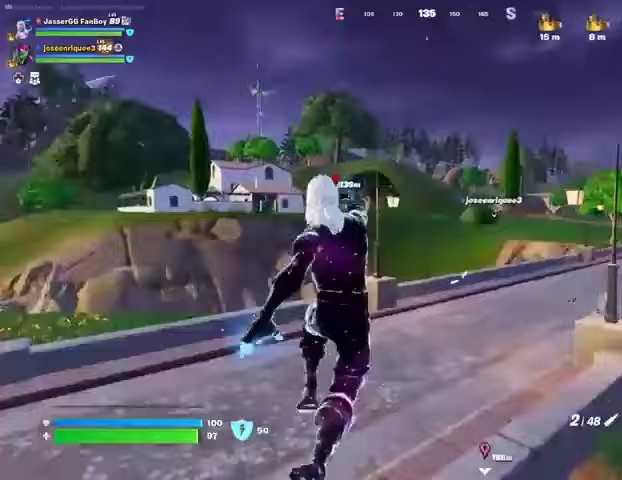
{"buttons": [], "left_stick": "up", "right_stick": "center", "events": [[100, "right_stick", "center"], [400, "R3", "down"], [467, "R3", "up"]]}
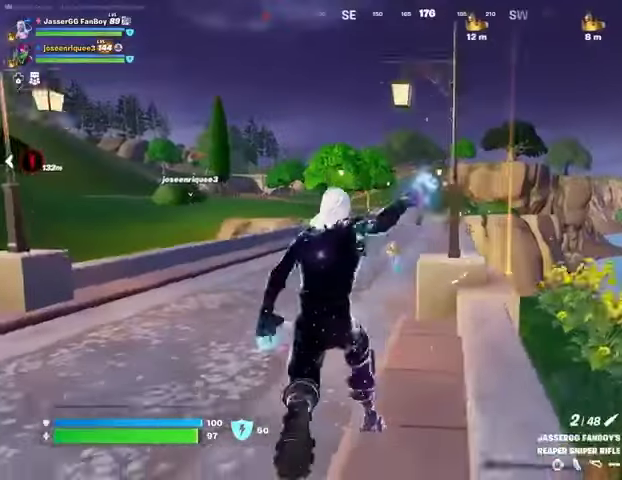
{"buttons": [], "left_stick": "up", "right_stick": "center", "events": [[33, "left_stick", "center"], [167, "CROSS", "down"], [200, "SQUARE", "down"], [200, "left_stick", "up"], [233, "CROSS", "up"], [267, "SQUARE", "up"]]}
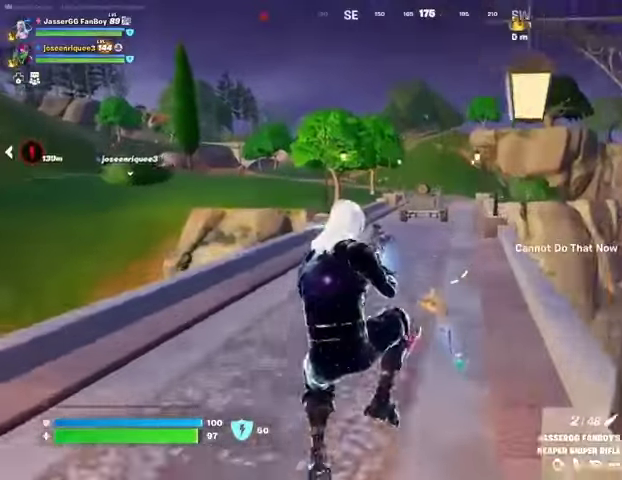
{"buttons": ["L3"], "left_stick": "up", "right_stick": "center", "events": [[467, "L3", "down"]]}
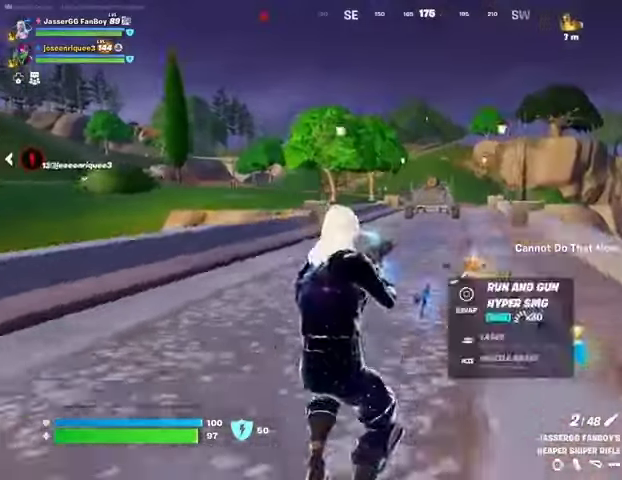
{"buttons": [], "left_stick": "up-right", "right_stick": "center", "events": [[67, "L3", "up"], [67, "right_stick", "left"], [100, "left_stick", "up-right"], [233, "right_stick", "center"]]}
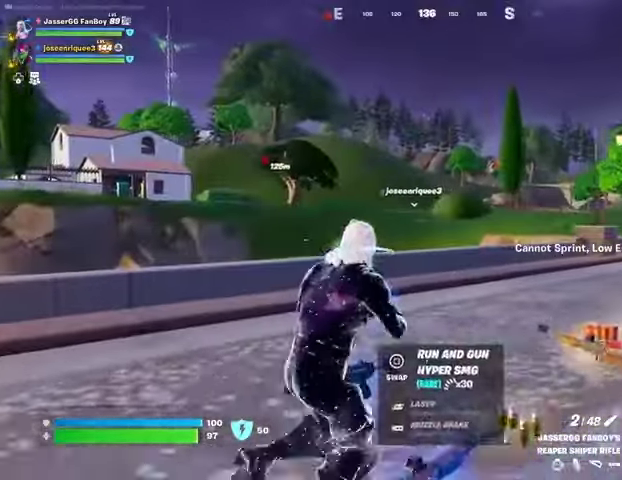
{"buttons": [], "left_stick": "up-right", "right_stick": "center", "events": [[400, "right_stick", "left"], [467, "right_stick", "center"]]}
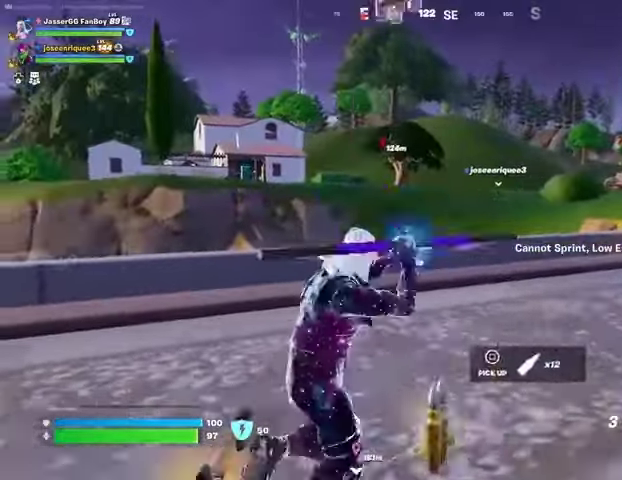
{"buttons": ["L3"], "left_stick": "up", "right_stick": "center", "events": [[233, "left_stick", "up"], [433, "L3", "down"]]}
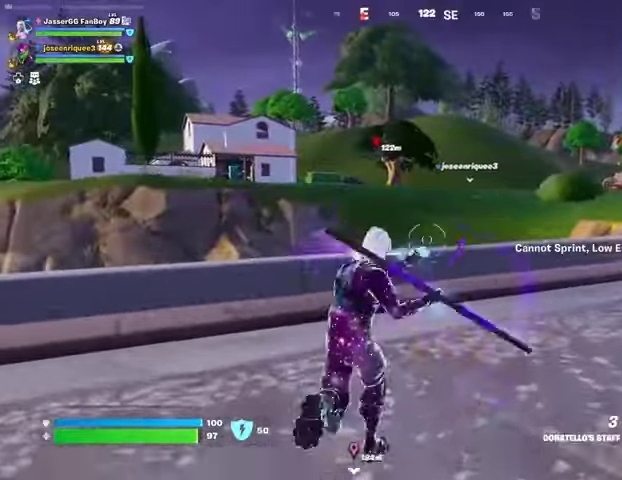
{"buttons": [], "left_stick": "up", "right_stick": "center", "events": [[67, "L3", "up"], [367, "CROSS", "down"], [467, "CROSS", "up"]]}
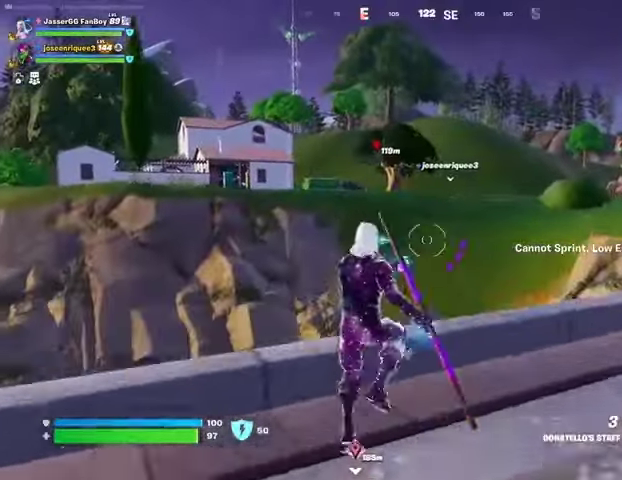
{"buttons": ["L2"], "left_stick": "up", "right_stick": "up", "events": [[133, "CROSS", "down"], [200, "CROSS", "up"], [500, "L2", "down"], [500, "right_stick", "up"]]}
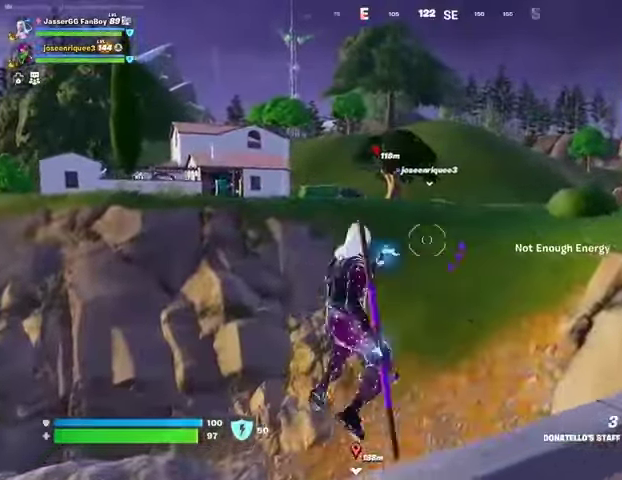
{"buttons": [], "left_stick": "up", "right_stick": "center", "events": [[100, "L2", "up"], [167, "right_stick", "center"]]}
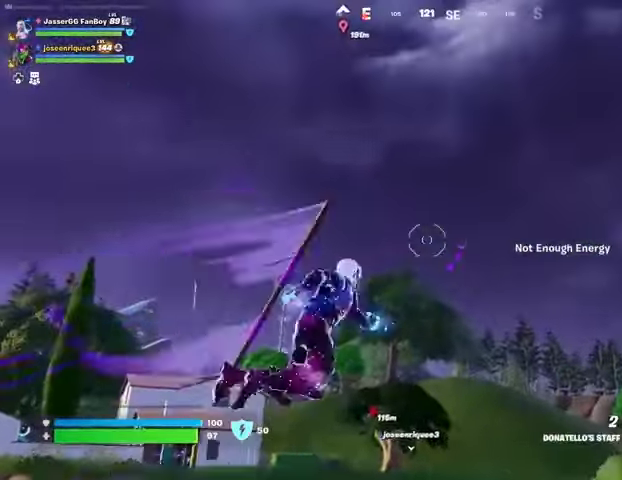
{"buttons": [], "left_stick": "up", "right_stick": "center", "events": [[100, "right_stick", "down-left"], [267, "right_stick", "center"]]}
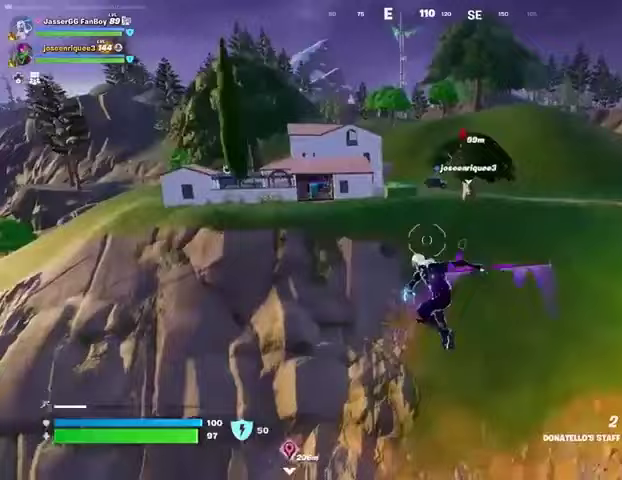
{"buttons": [], "left_stick": "up", "right_stick": "up", "events": [[367, "right_stick", "up"], [400, "L2", "down"], [500, "L2", "up"]]}
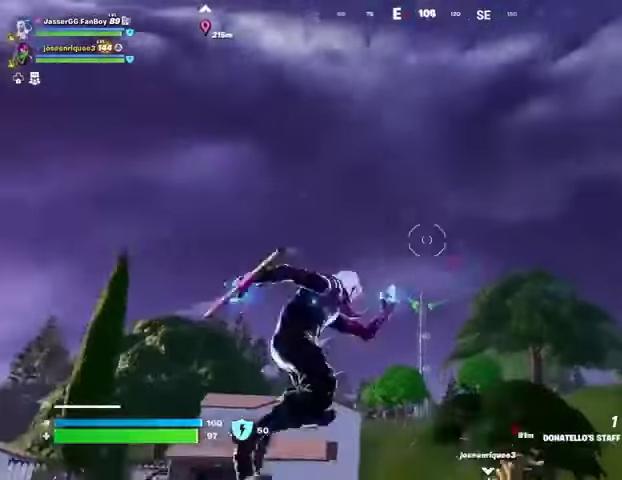
{"buttons": [], "left_stick": "up-left", "right_stick": "down-left", "events": [[67, "right_stick", "center"], [233, "left_stick", "up-left"], [433, "right_stick", "down-left"]]}
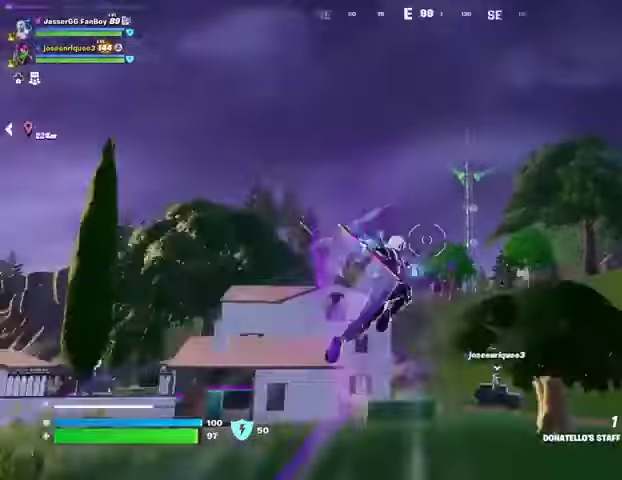
{"buttons": [], "left_stick": "up-left", "right_stick": "center", "events": [[133, "right_stick", "center"]]}
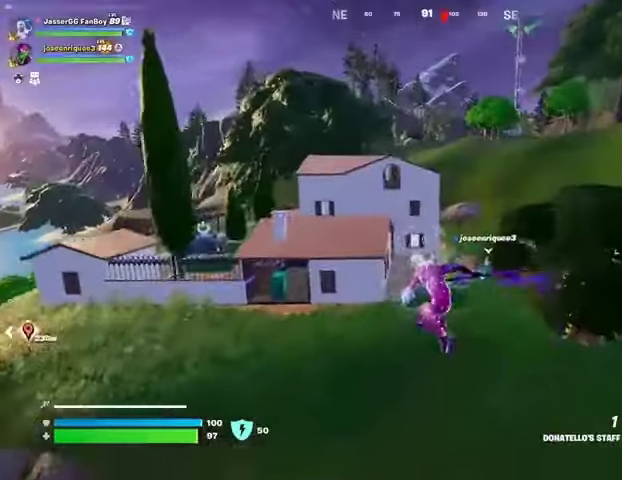
{"buttons": [], "left_stick": "up-left", "right_stick": "center", "events": []}